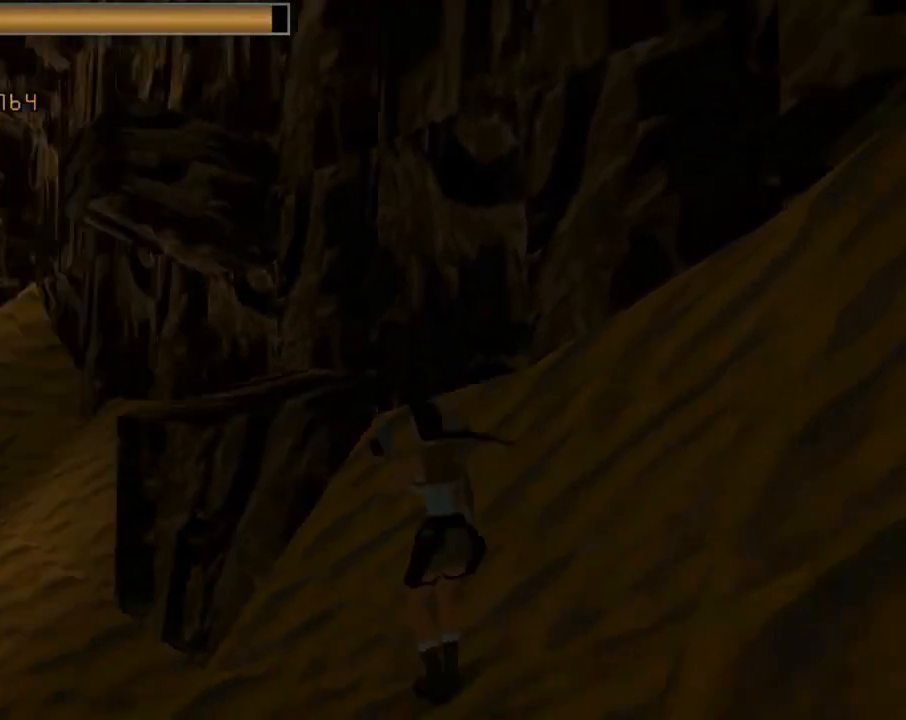
Gameplay with a controller (PlayStation layout); each line is a JSON object with the inputs held at the frame after it (dt_ms = milliseconds from this image to that frame). "events" lists button and stick changes between this image and that frame as [ms after this image, input, new state], when the widget could be followed in between. Not read: right_stick.
{"dt_ms": 500, "buttons": ["DPAD_UP"], "left_stick": "center", "events": [[33, "DPAD_RIGHT", "down"], [133, "SQUARE", "up"], [200, "TRIANGLE", "down"], [467, "DPAD_RIGHT", "up"], [467, "TRIANGLE", "up"]]}
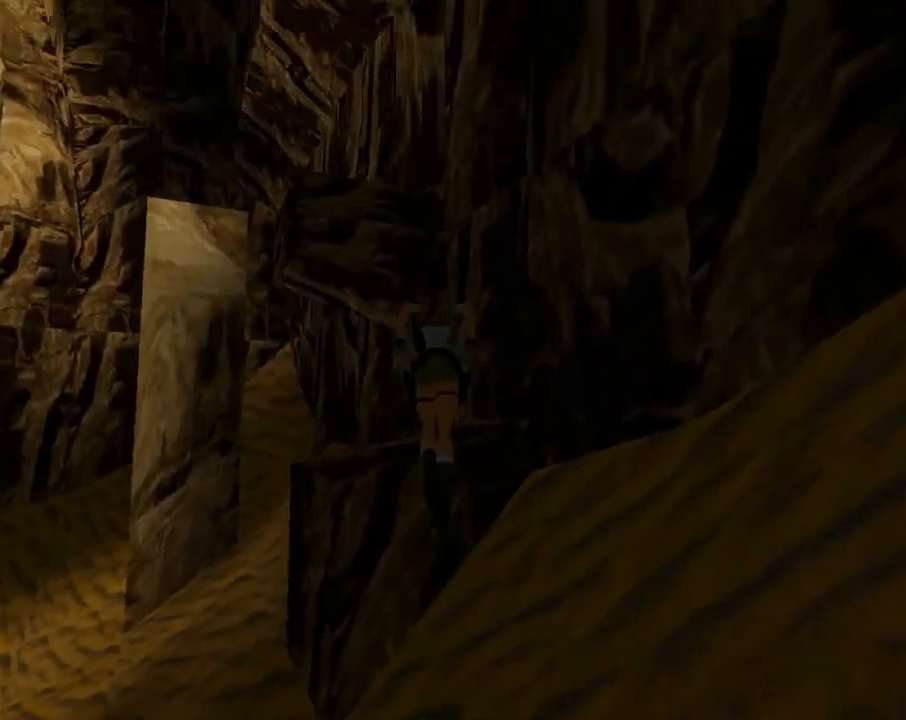
{"dt_ms": 500, "buttons": ["DPAD_UP", "DPAD_RIGHT"], "left_stick": "center", "events": [[67, "DPAD_LEFT", "down"], [367, "DPAD_LEFT", "up"], [367, "DPAD_RIGHT", "down"]]}
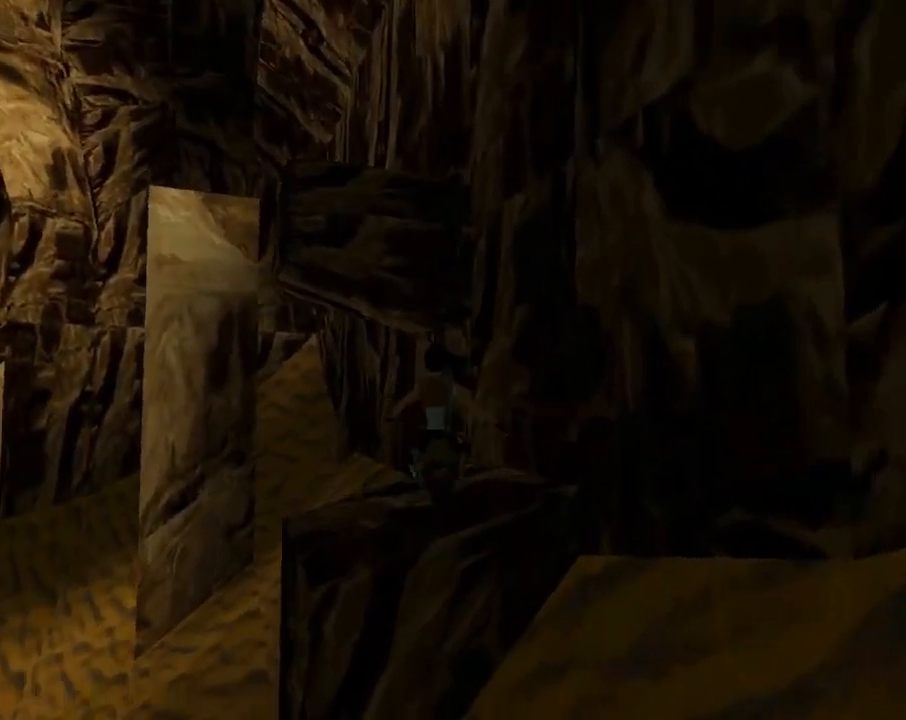
{"dt_ms": 500, "buttons": ["DPAD_UP", "DPAD_LEFT"], "left_stick": "center", "events": [[233, "DPAD_RIGHT", "up"], [400, "DPAD_LEFT", "down"]]}
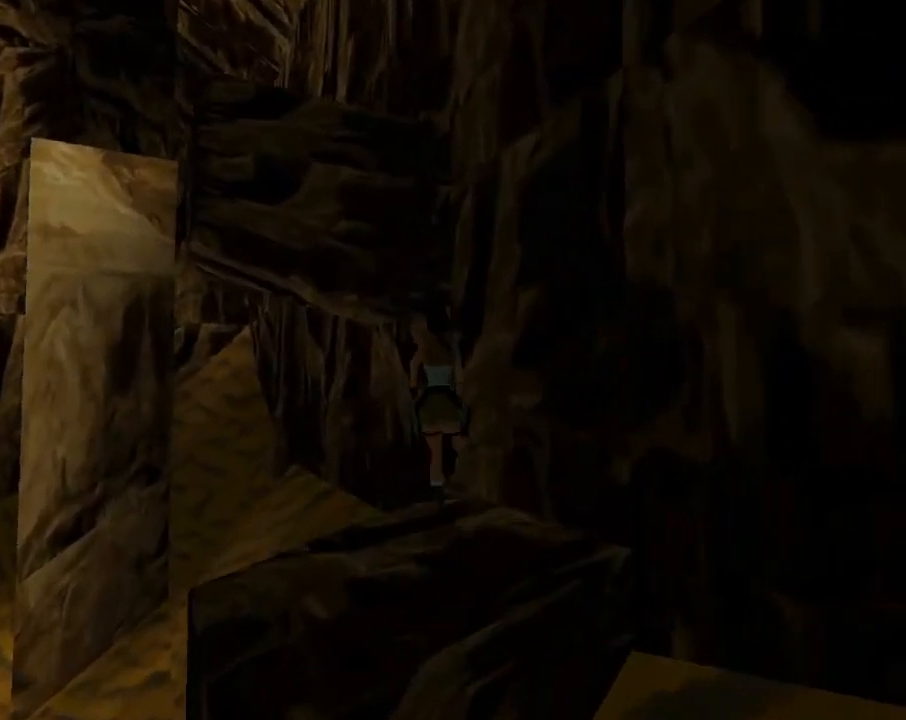
{"dt_ms": 1000, "buttons": ["CROSS"], "left_stick": "center"}
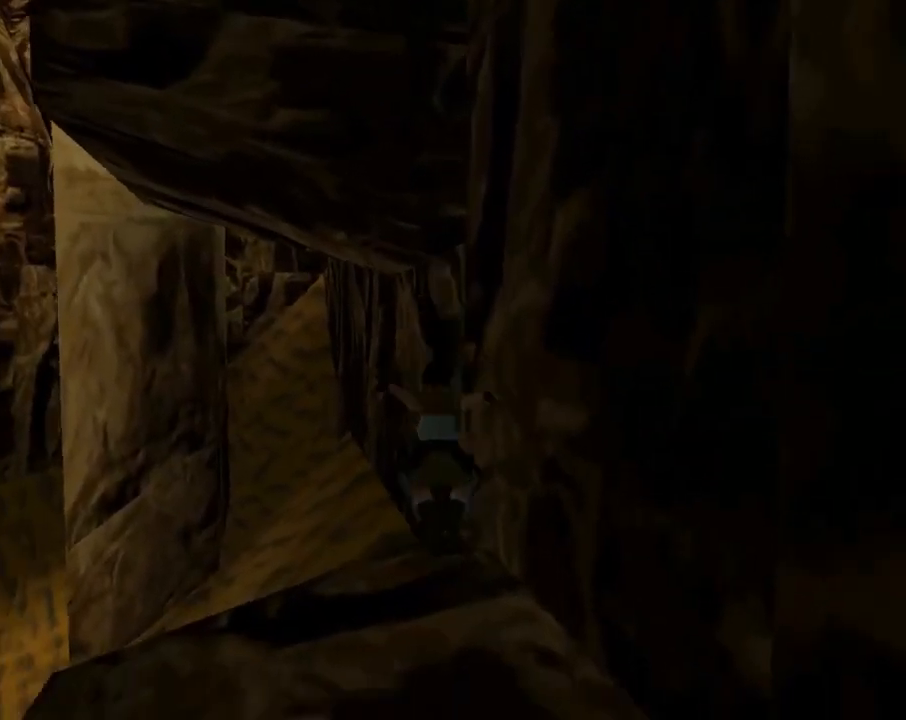
{"dt_ms": 500, "buttons": ["CROSS", "DPAD_UP"], "left_stick": "center", "events": [[433, "DPAD_UP", "down"]]}
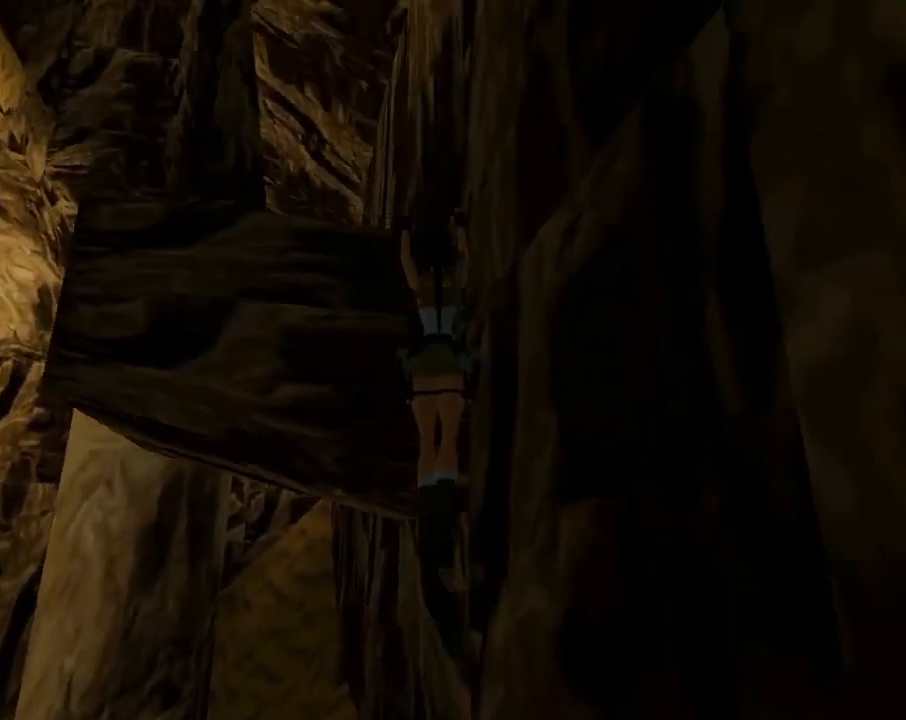
{"dt_ms": 500, "buttons": ["CROSS", "DPAD_UP"], "left_stick": "center", "events": []}
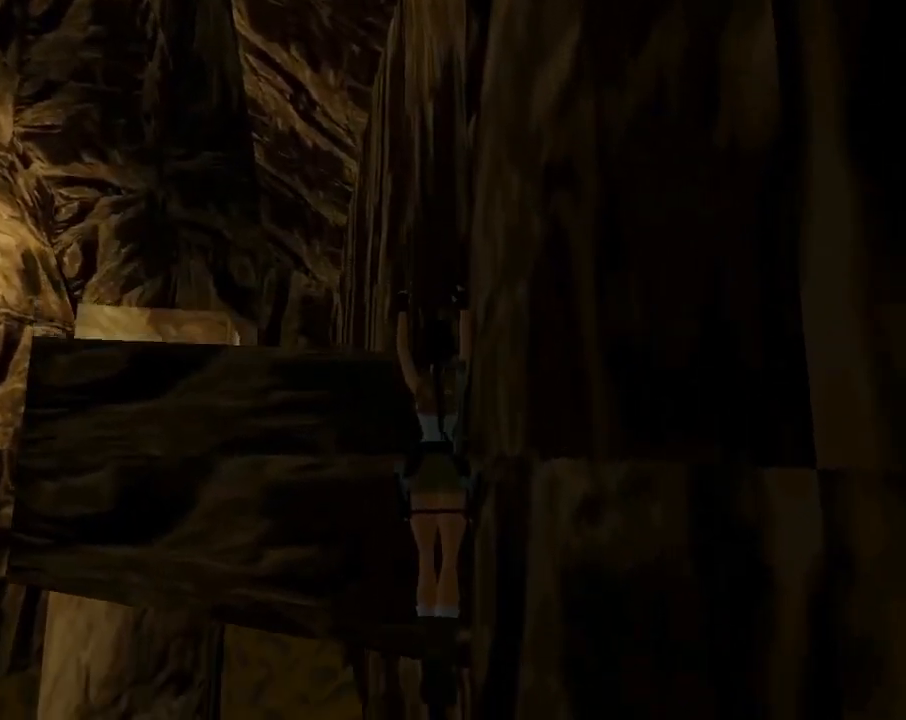
{"dt_ms": 500, "buttons": ["CROSS"], "left_stick": "center", "events": [[467, "DPAD_UP", "up"]]}
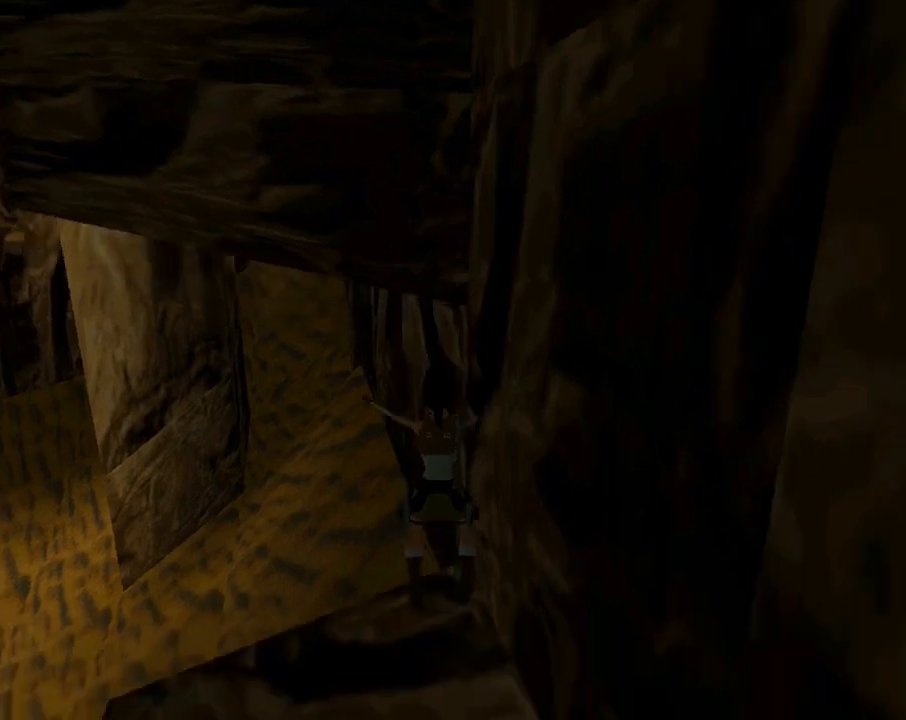
{"dt_ms": 500, "buttons": ["DPAD_LEFT"], "left_stick": "center", "events": [[133, "CROSS", "up"], [467, "DPAD_LEFT", "down"]]}
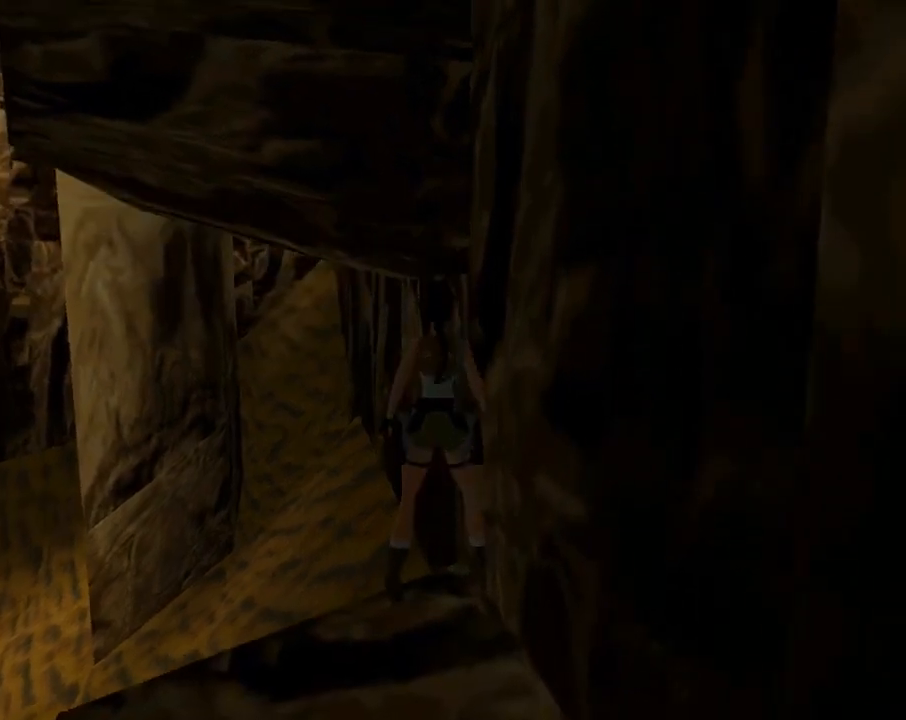
{"dt_ms": 500, "buttons": ["CROSS"], "left_stick": "center", "events": [[267, "SQUARE", "down"], [433, "DPAD_LEFT", "up"], [433, "SQUARE", "up"], [500, "CROSS", "down"]]}
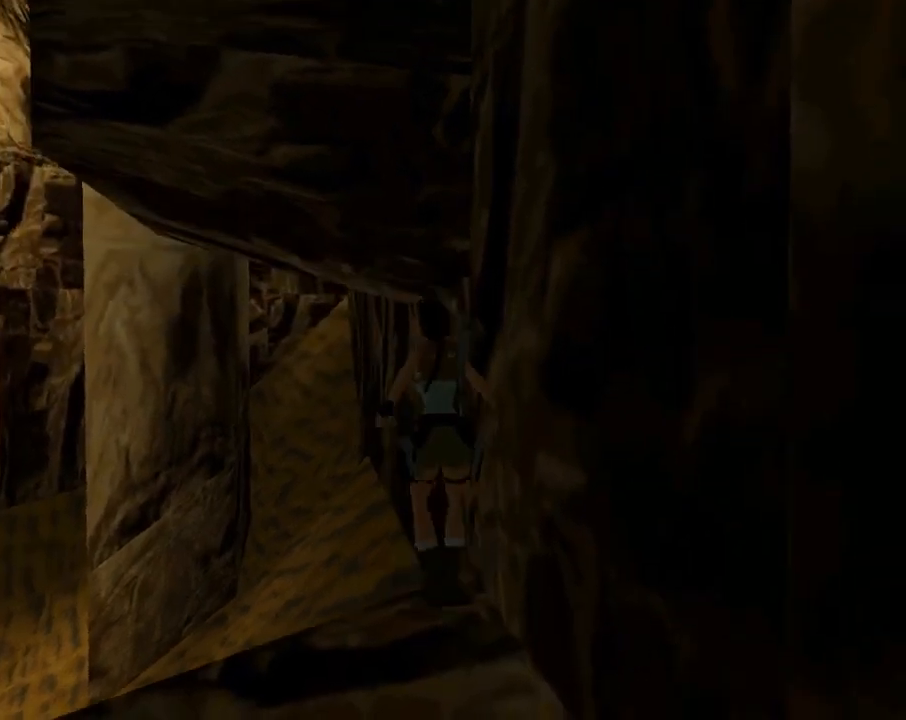
{"dt_ms": 500, "buttons": ["CROSS", "DPAD_UP"], "left_stick": "center", "events": [[300, "DPAD_UP", "down"]]}
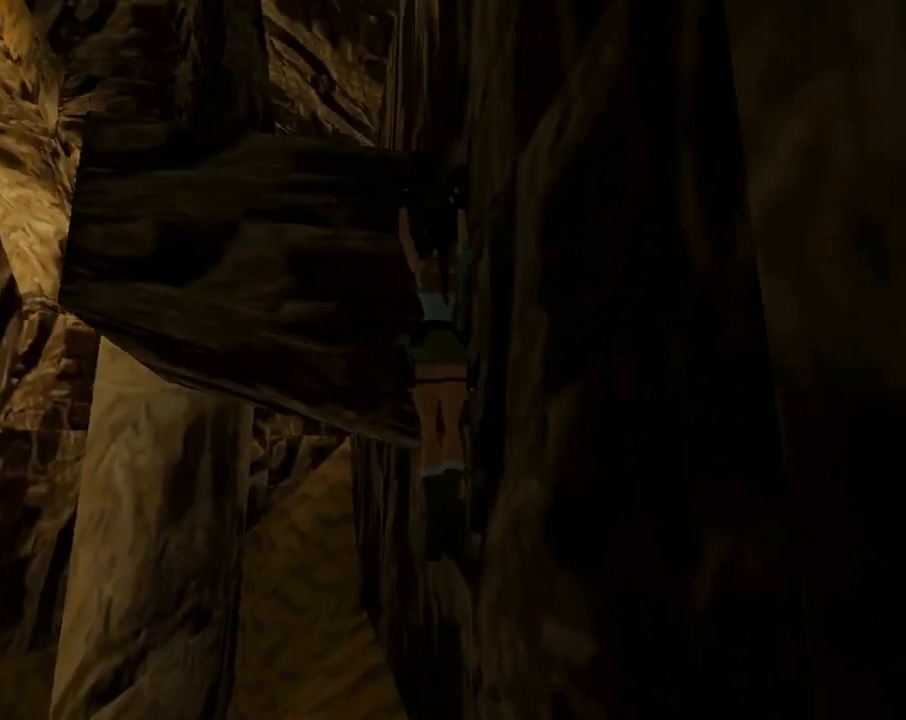
{"dt_ms": 500, "buttons": ["CROSS", "DPAD_UP"], "left_stick": "center", "events": []}
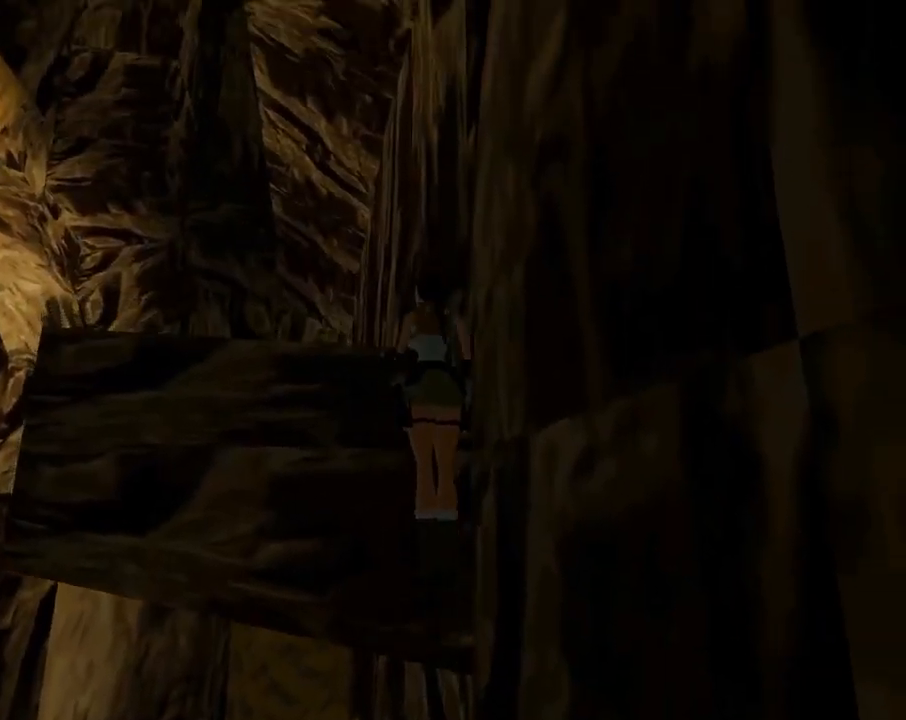
{"dt_ms": 500, "buttons": ["DPAD_LEFT"], "left_stick": "center", "events": [[67, "DPAD_UP", "up"], [333, "CROSS", "up"], [367, "DPAD_LEFT", "down"]]}
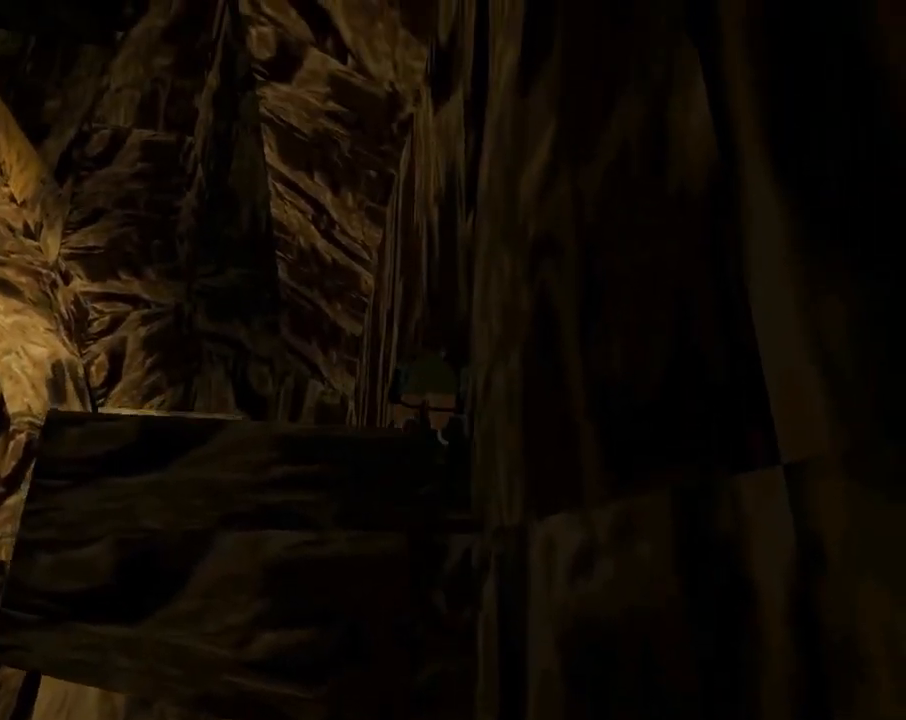
{"dt_ms": 500, "buttons": ["DPAD_LEFT"], "left_stick": "center", "events": []}
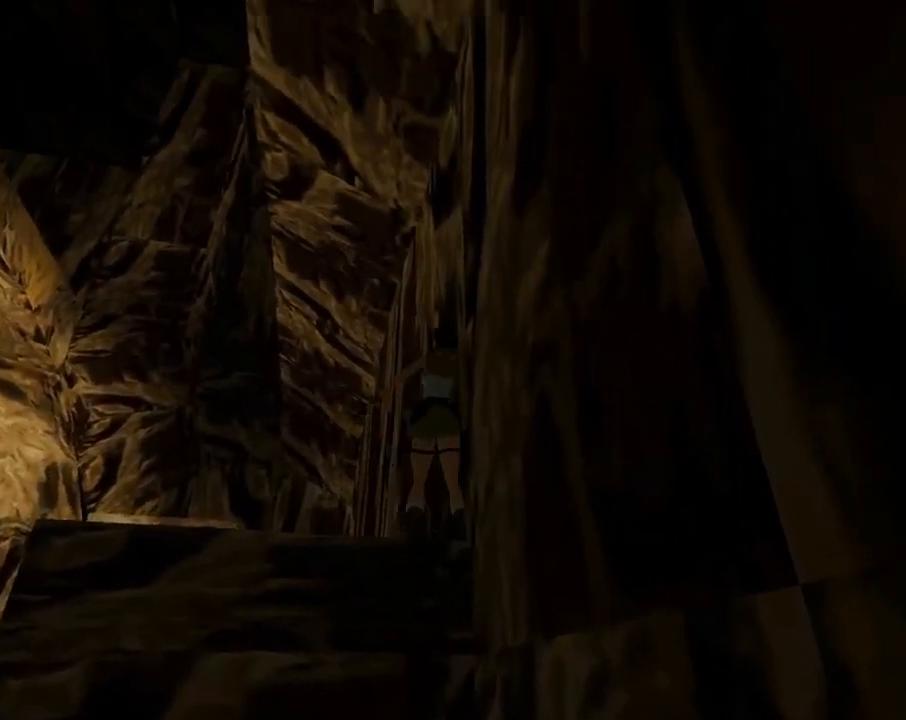
{"dt_ms": 500, "buttons": ["L1", "DPAD_LEFT"], "left_stick": "center", "events": [[167, "L1", "down"]]}
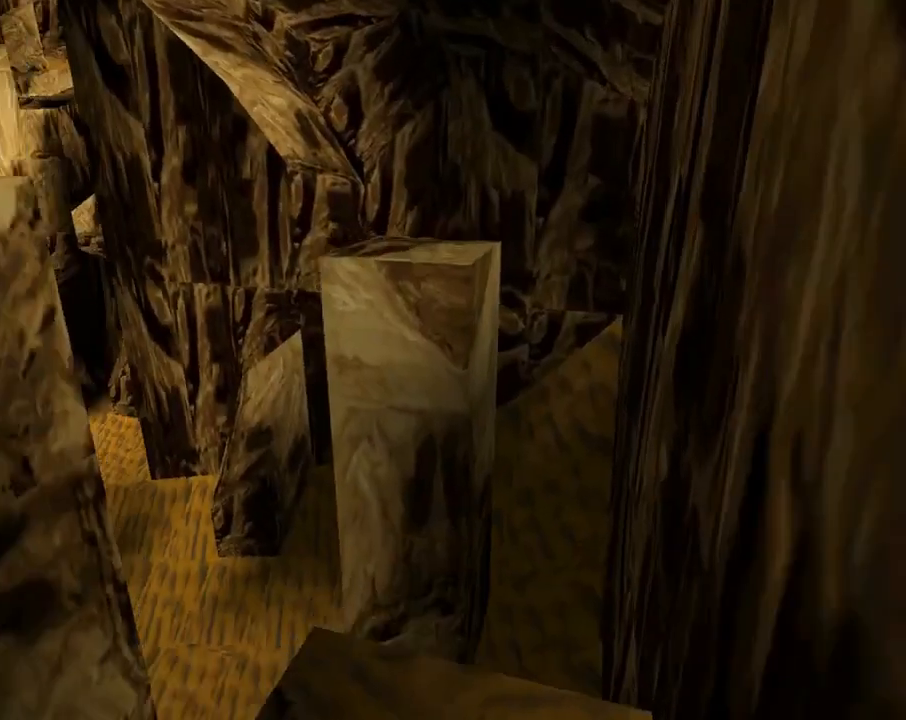
{"dt_ms": 500, "buttons": ["L1"], "left_stick": "center", "events": [[67, "DPAD_LEFT", "up"]]}
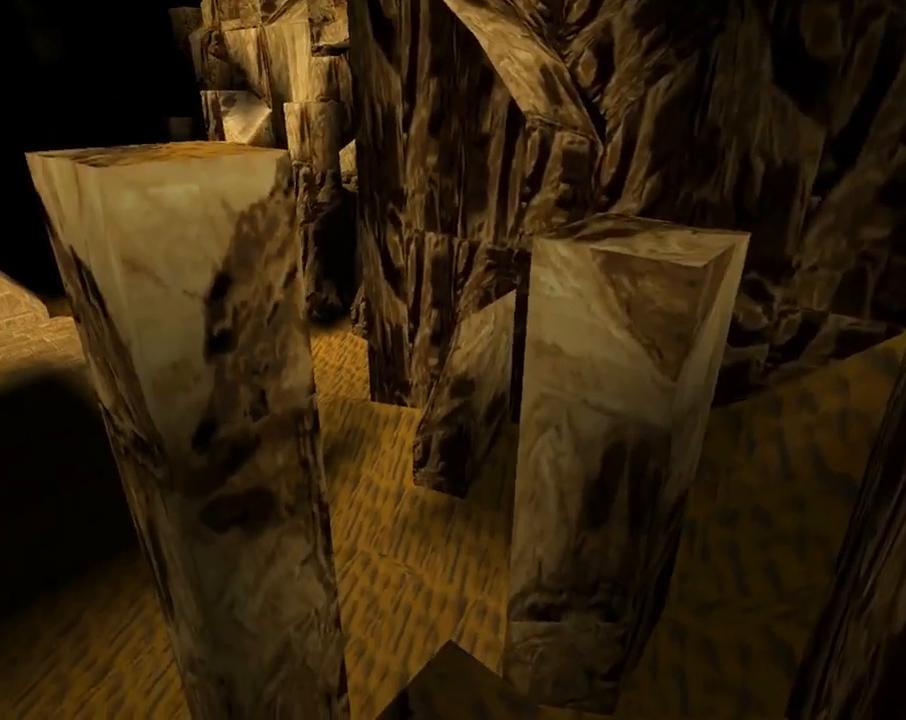
{"dt_ms": 500, "buttons": ["L1"], "left_stick": "center", "events": []}
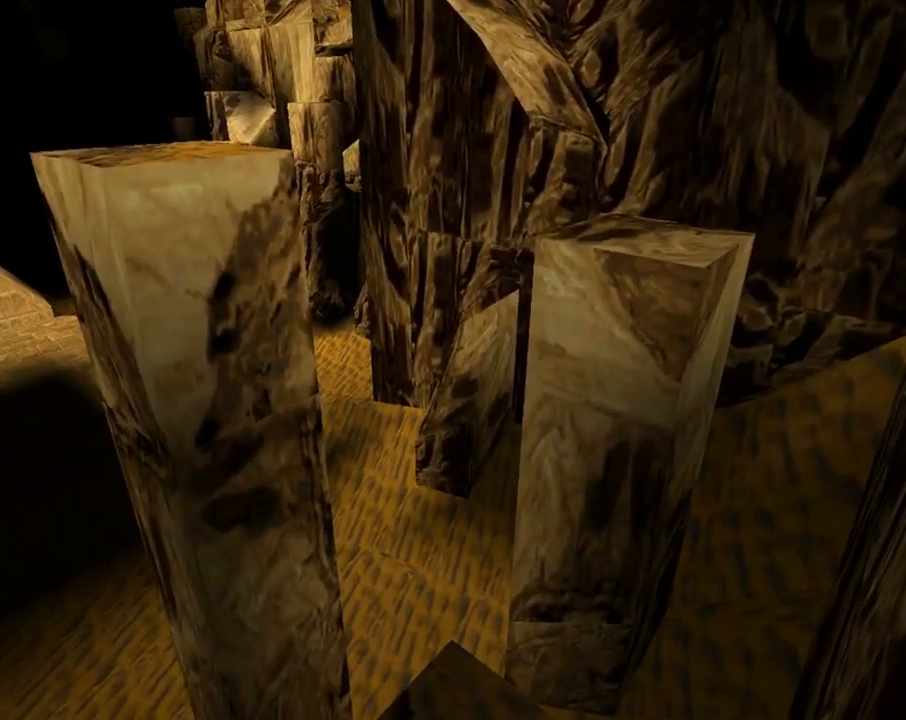
{"dt_ms": 500, "buttons": ["DPAD_LEFT"], "left_stick": "center", "events": [[100, "L1", "up"], [133, "DPAD_LEFT", "down"]]}
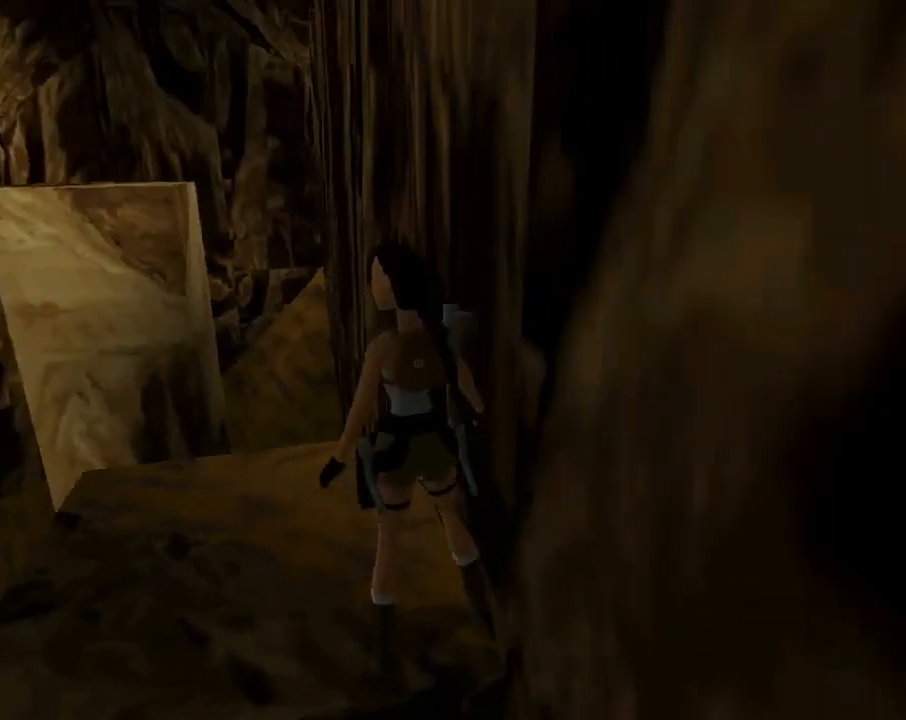
{"dt_ms": 500, "buttons": ["DPAD_UP"], "left_stick": "center", "events": [[333, "DPAD_LEFT", "up"], [467, "DPAD_UP", "down"]]}
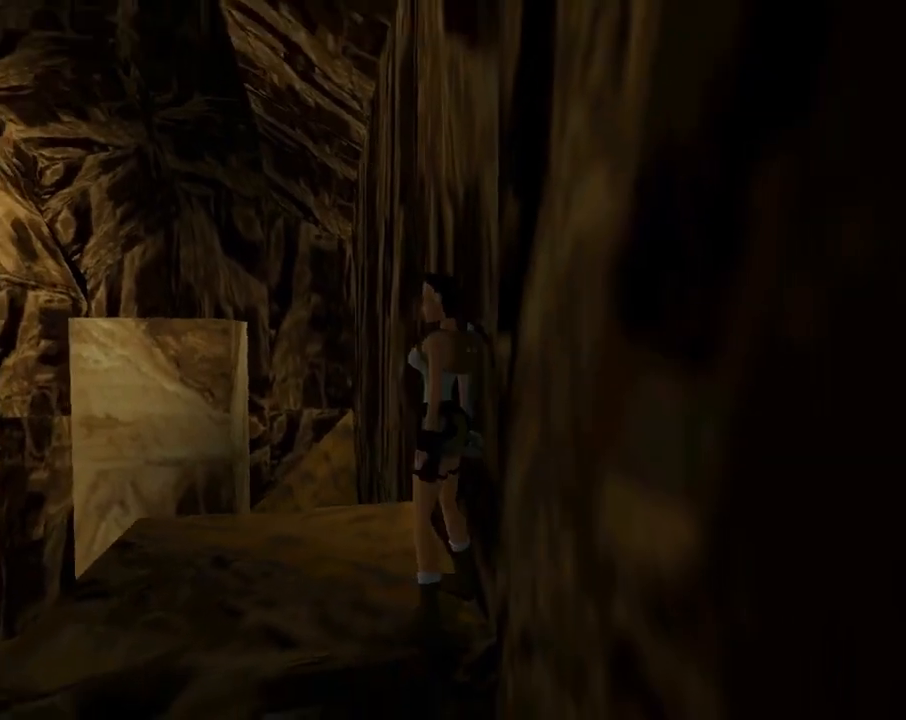
{"dt_ms": 500, "buttons": ["DPAD_UP", "DPAD_RIGHT"], "left_stick": "center", "events": [[300, "DPAD_LEFT", "down"], [433, "DPAD_LEFT", "up"], [467, "DPAD_RIGHT", "down"]]}
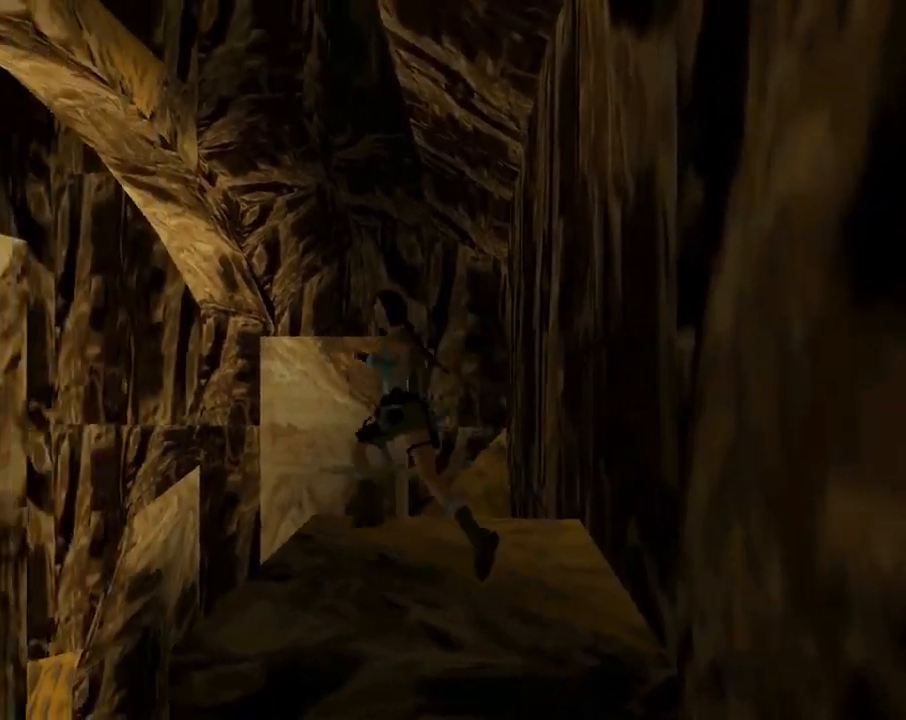
{"dt_ms": 500, "buttons": ["SQUARE", "DPAD_UP", "DPAD_LEFT"], "left_stick": "center", "events": [[200, "DPAD_RIGHT", "up"], [233, "DPAD_LEFT", "down"], [233, "SQUARE", "down"]]}
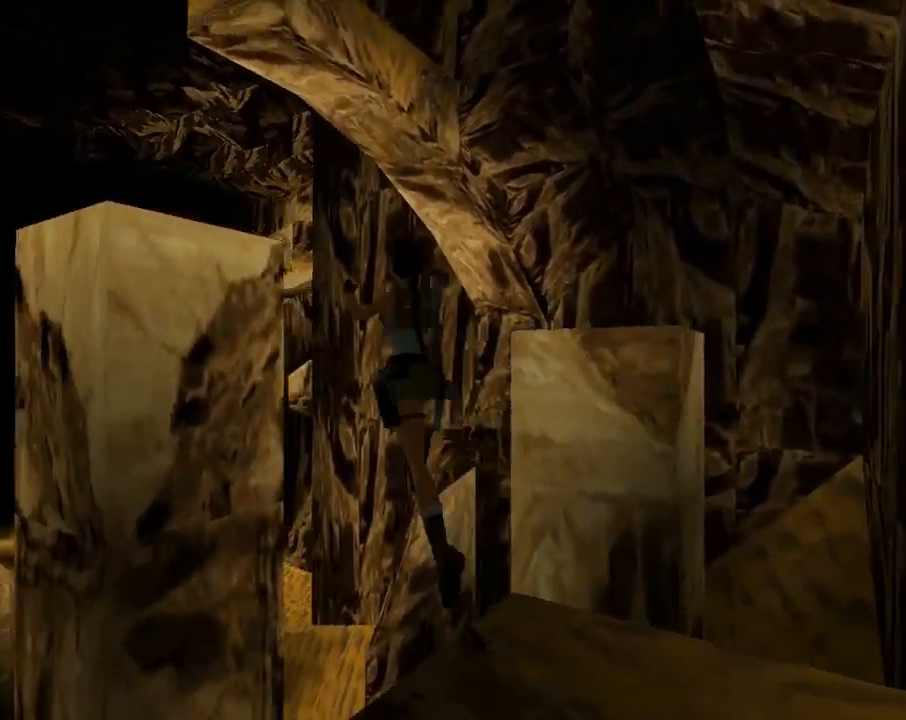
{"dt_ms": 500, "buttons": ["DPAD_UP", "DPAD_LEFT"], "left_stick": "center", "events": [[500, "SQUARE", "up"]]}
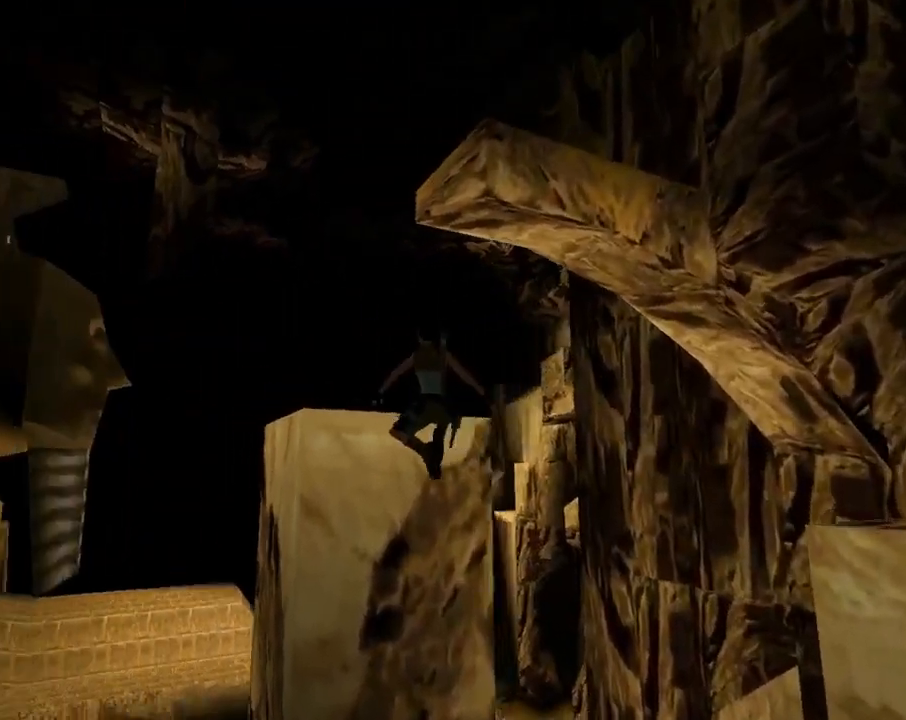
{"dt_ms": 500, "buttons": ["CROSS", "DPAD_UP"], "left_stick": "center", "events": [[133, "CROSS", "down"], [233, "DPAD_LEFT", "up"]]}
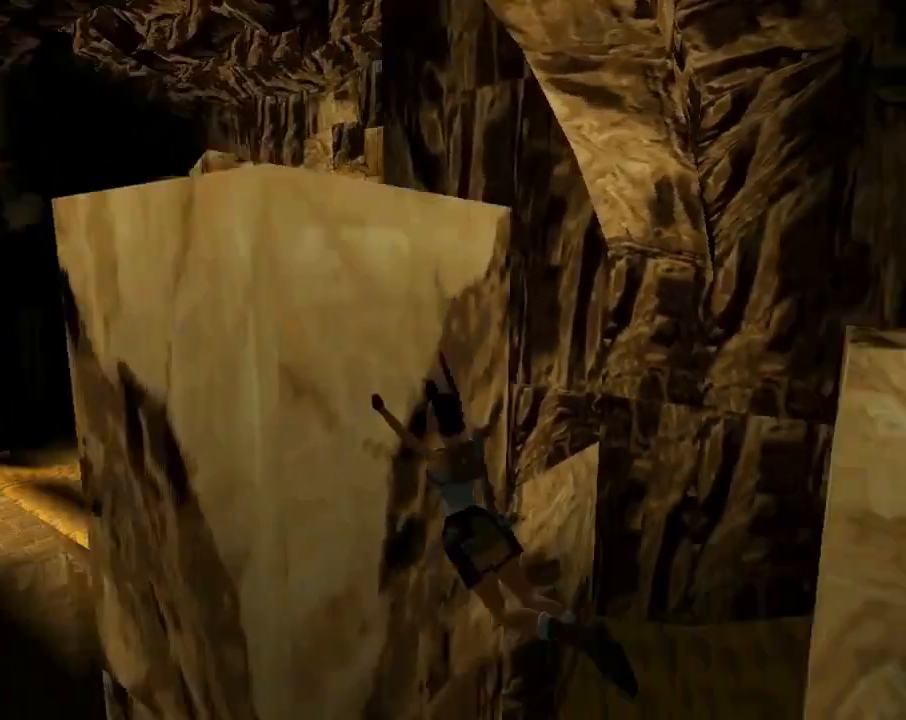
{"dt_ms": 500, "buttons": ["DPAD_UP"], "left_stick": "center", "events": [[500, "CROSS", "up"]]}
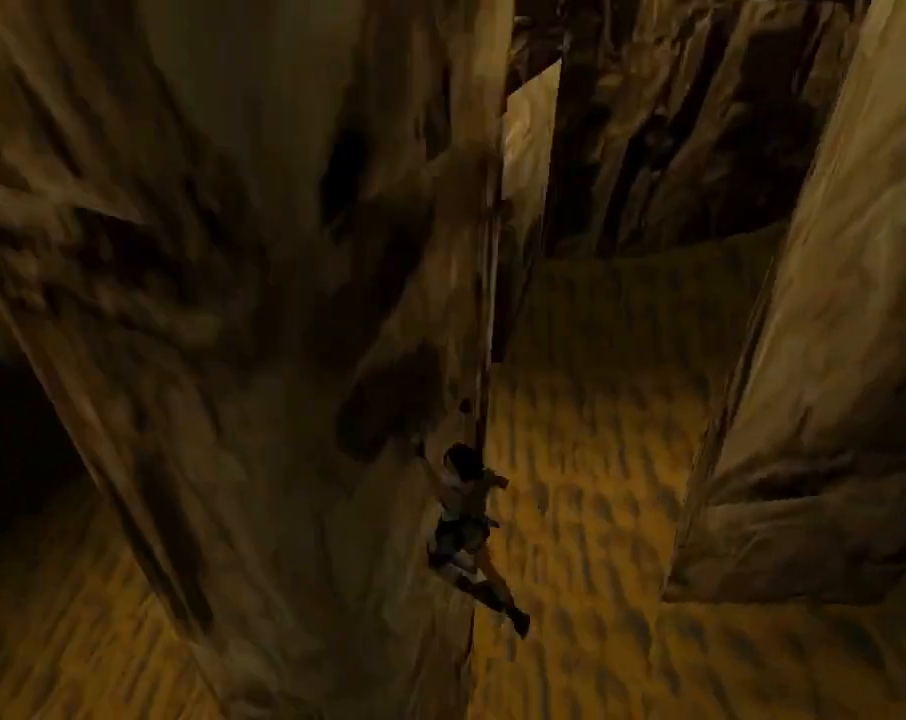
{"dt_ms": 500, "buttons": ["DPAD_UP"], "left_stick": "center", "events": []}
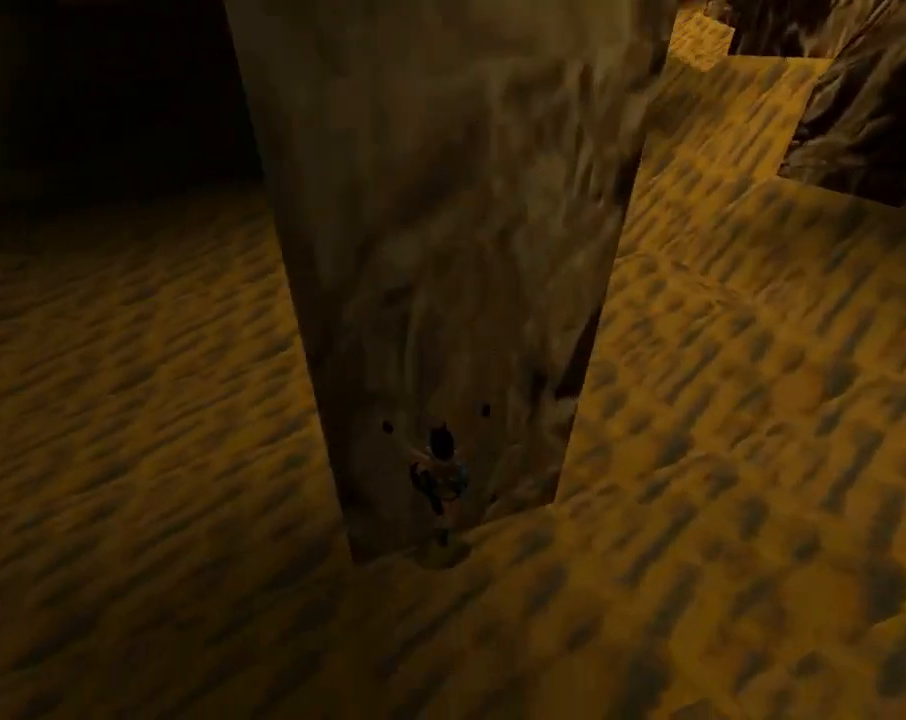
{"dt_ms": 500, "buttons": ["DPAD_UP"], "left_stick": "center", "events": []}
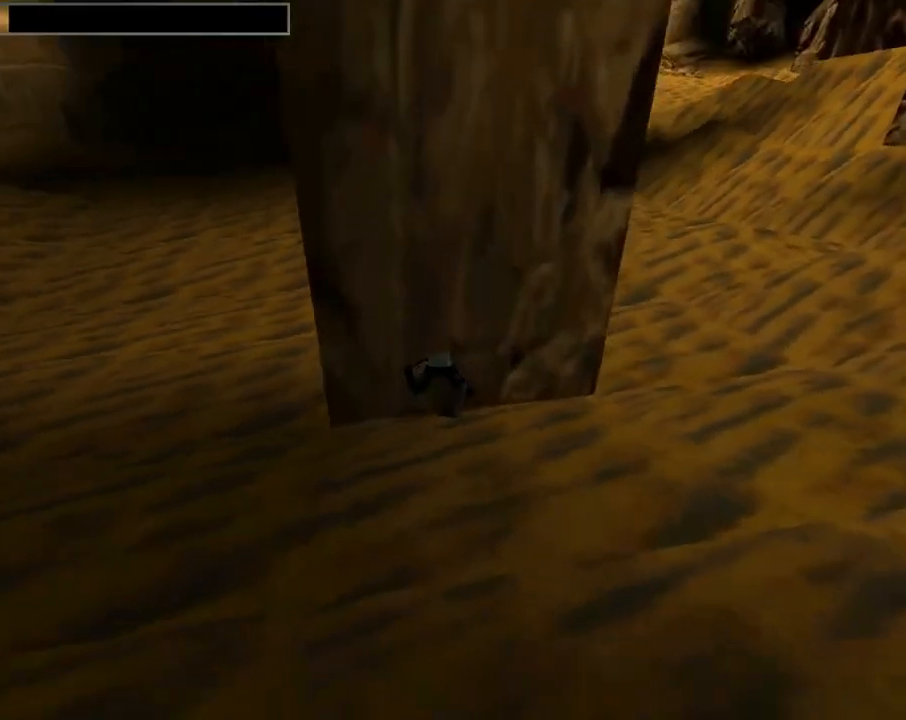
{"dt_ms": 500, "buttons": ["DPAD_UP", "DPAD_LEFT"], "left_stick": "center", "events": [[133, "DPAD_LEFT", "down"]]}
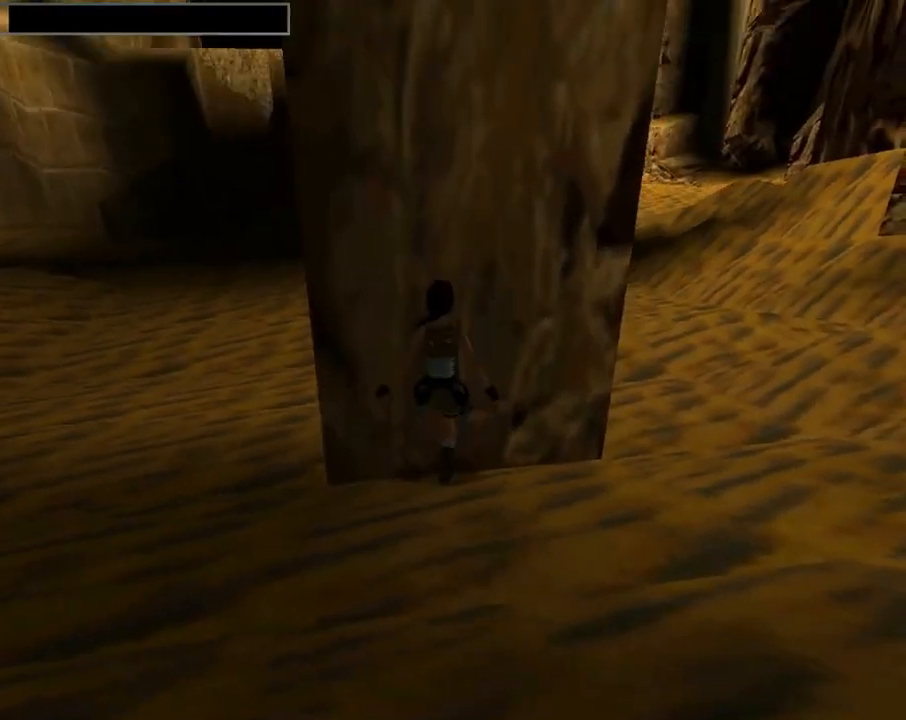
{"dt_ms": 500, "buttons": ["TRIANGLE", "DPAD_LEFT"], "left_stick": "center", "events": [[267, "DPAD_UP", "up"], [400, "TRIANGLE", "down"]]}
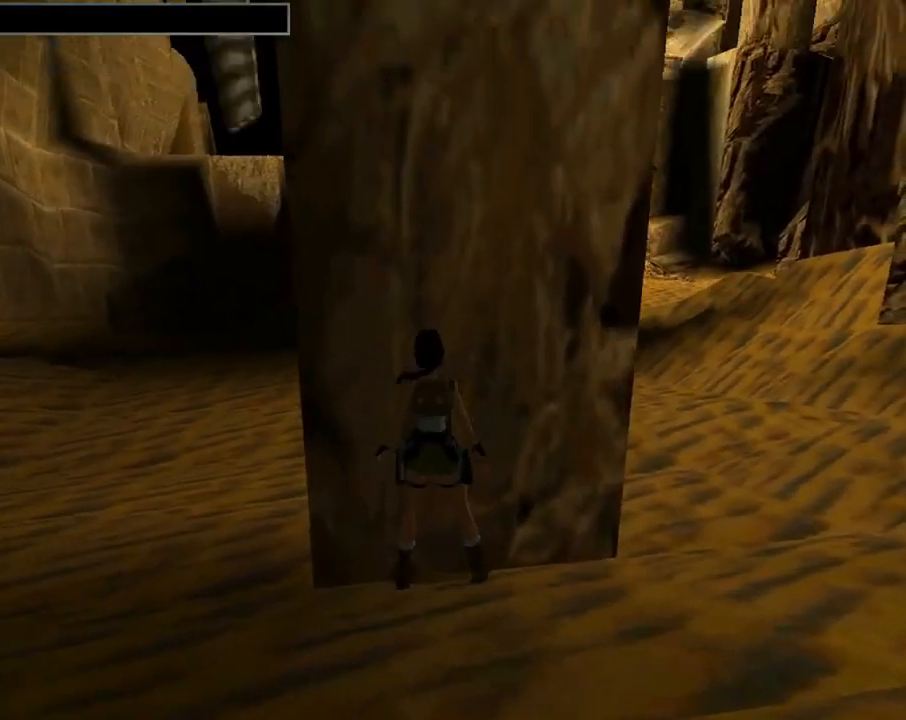
{"dt_ms": 500, "buttons": ["DPAD_LEFT"], "left_stick": "center", "events": [[100, "TRIANGLE", "up"]]}
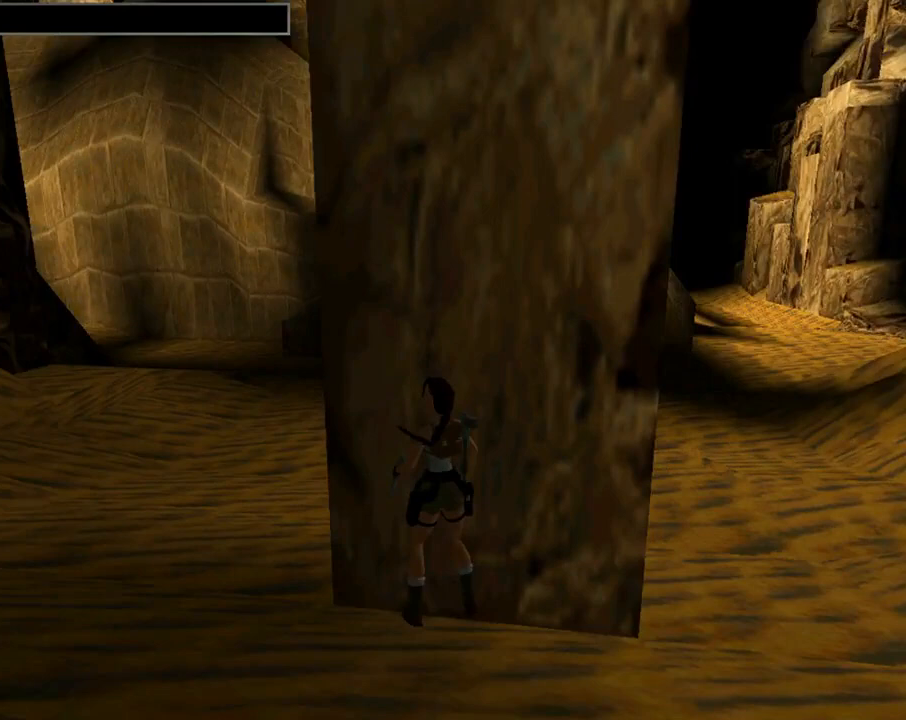
{"dt_ms": 500, "buttons": ["DPAD_UP"], "left_stick": "center", "events": [[33, "DPAD_UP", "down"], [67, "TRIANGLE", "down"], [267, "TRIANGLE", "up"], [400, "DPAD_LEFT", "up"]]}
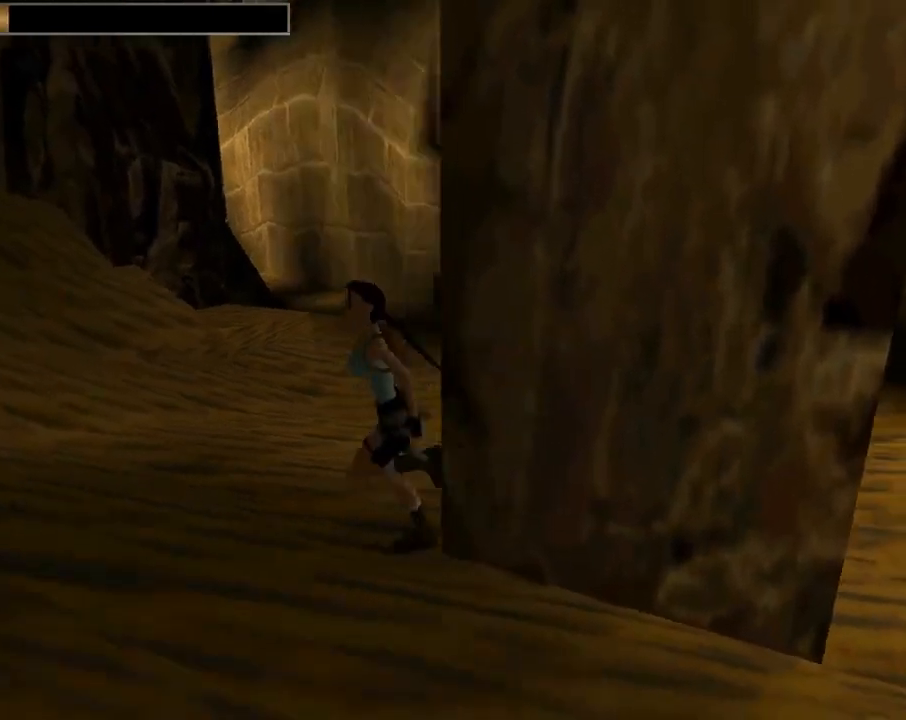
{"dt_ms": 500, "buttons": ["L1", "DPAD_UP"], "left_stick": "center", "events": [[467, "L1", "down"]]}
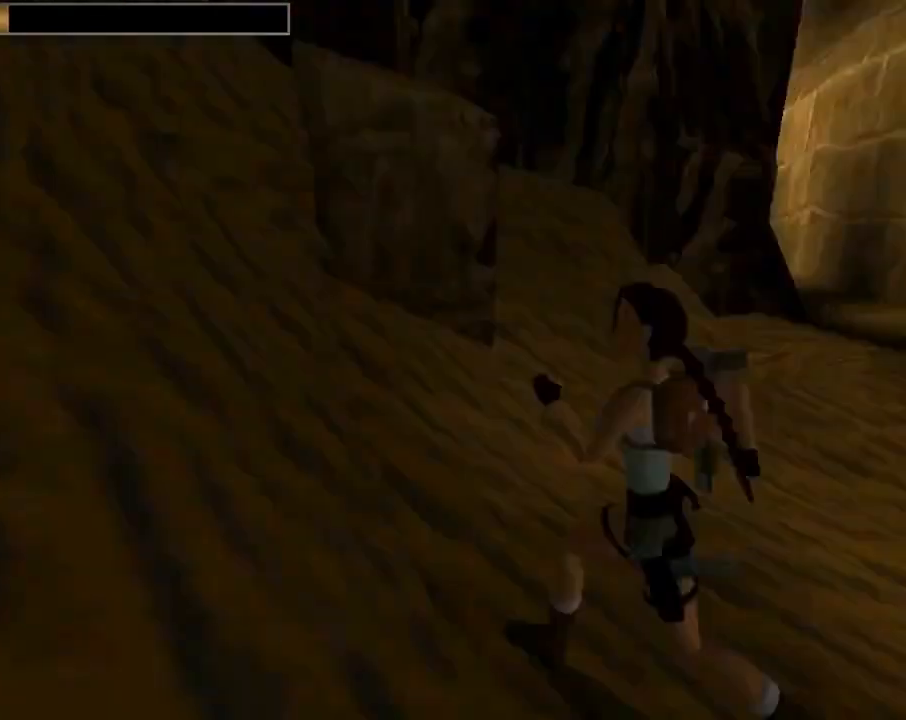
{"dt_ms": 500, "buttons": ["DPAD_UP", "DPAD_RIGHT"], "left_stick": "center", "events": [[133, "L1", "up"], [467, "DPAD_RIGHT", "down"]]}